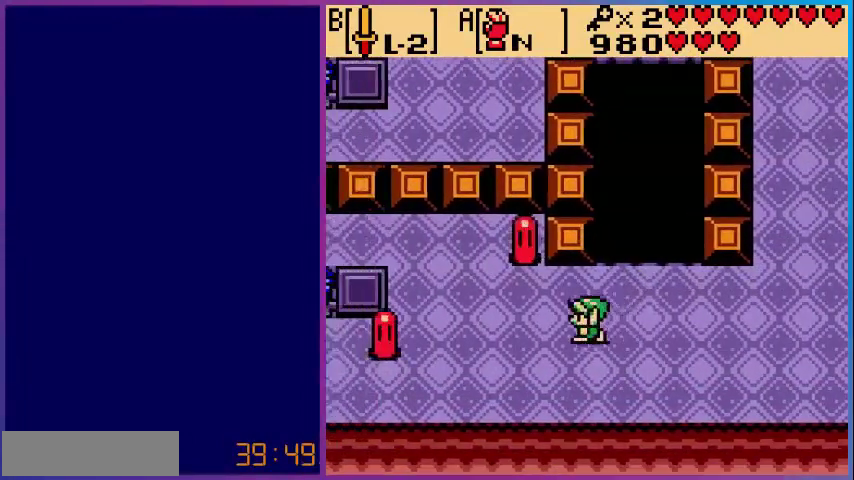
Gameplay with a controller (Nintendo layout); each line is a JSON object with the inputs held at the frame after it. "events" lists button and stick changes between this image and that frame as [ms after this image, input, new state], when the widget could be followed in between. Not read: L3 R3.
{"buttons": ["DPAD_UP"], "events": [[200, "B", "down"], [200, "DPAD_LEFT", "up"], [400, "B", "up"], [480, "DPAD_UP", "down"]]}
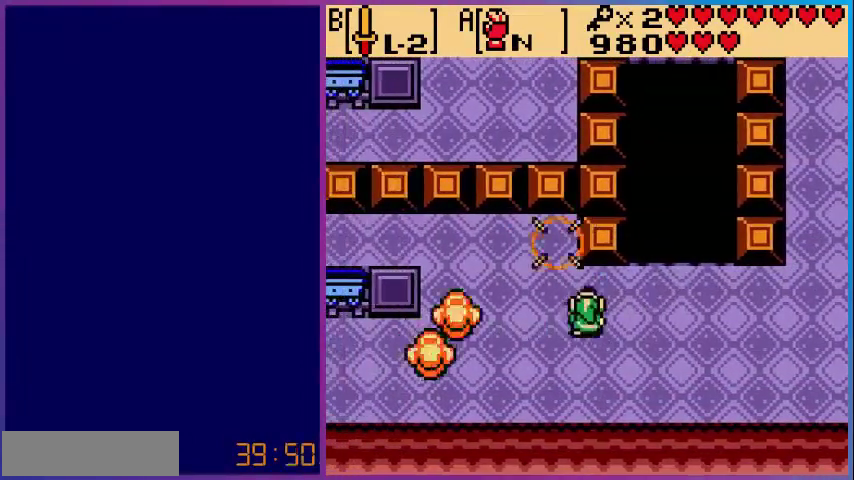
{"buttons": ["DPAD_RIGHT"], "events": [[80, "B", "down"], [80, "DPAD_UP", "up"], [200, "B", "up"], [320, "DPAD_RIGHT", "down"]]}
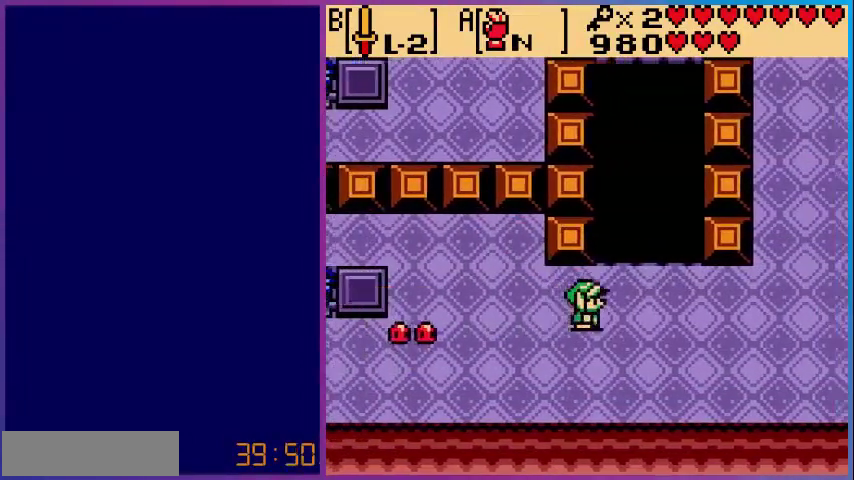
{"buttons": ["DPAD_UP"], "events": [[520, "DPAD_RIGHT", "up"], [520, "DPAD_UP", "down"]]}
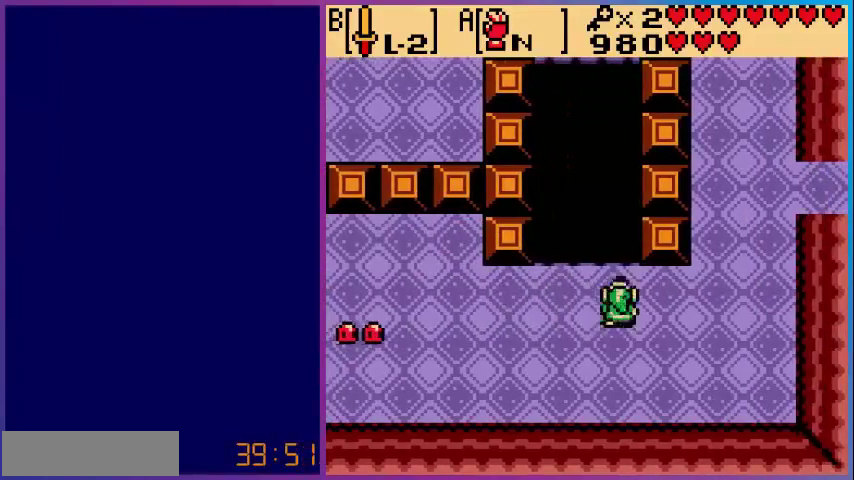
{"buttons": ["A"], "events": [[80, "A", "down"], [80, "DPAD_UP", "up"]]}
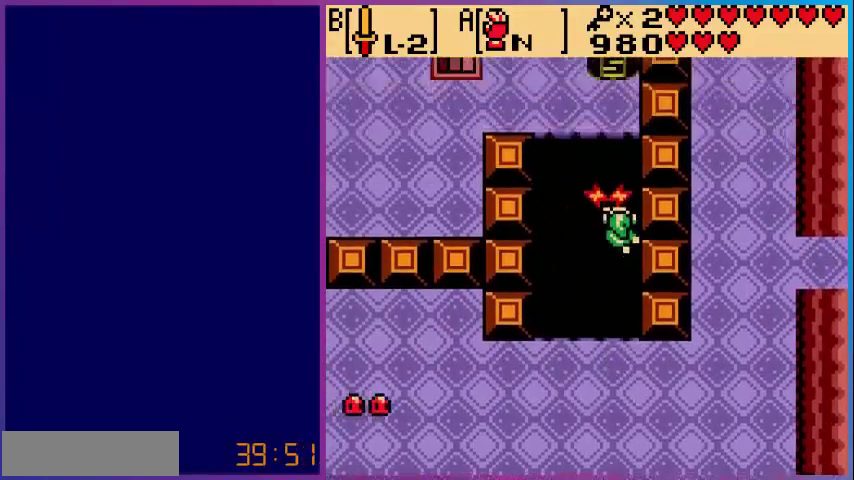
{"buttons": ["DPAD_LEFT"], "events": [[440, "DPAD_LEFT", "down"], [520, "A", "up"]]}
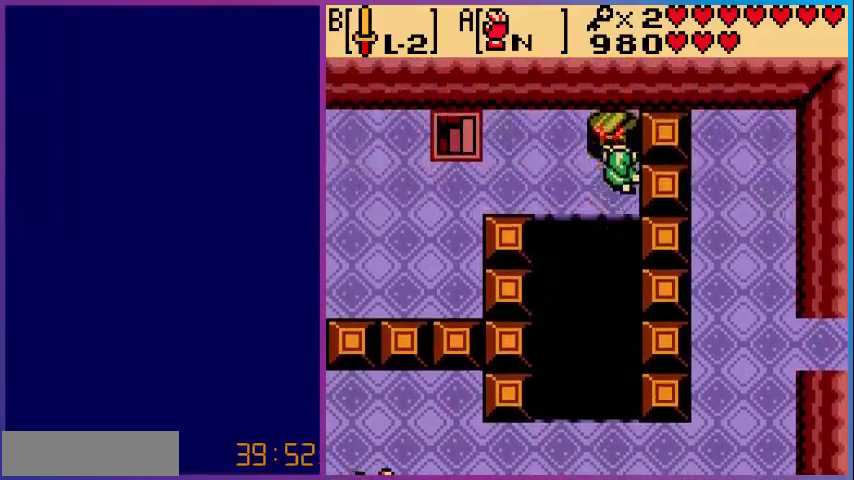
{"buttons": ["DPAD_LEFT"], "events": []}
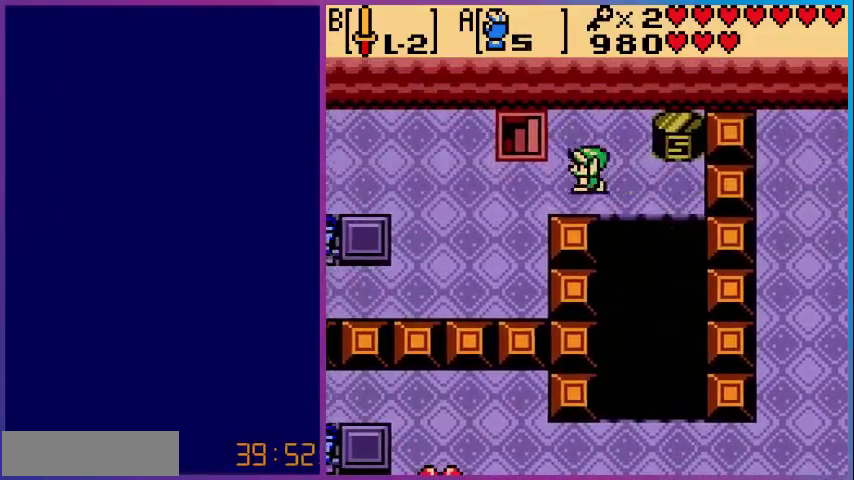
{"buttons": ["DPAD_LEFT"], "events": []}
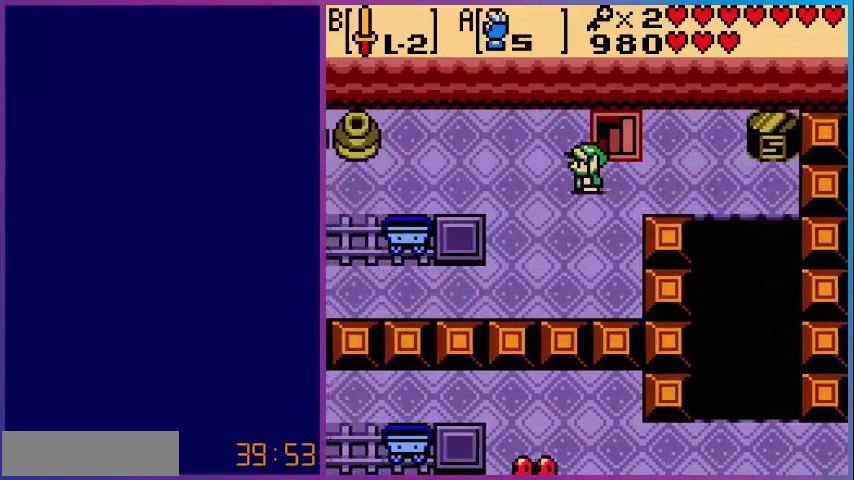
{"buttons": ["DPAD_LEFT"], "events": [[40, "DPAD_DOWN", "down"], [400, "DPAD_DOWN", "up"]]}
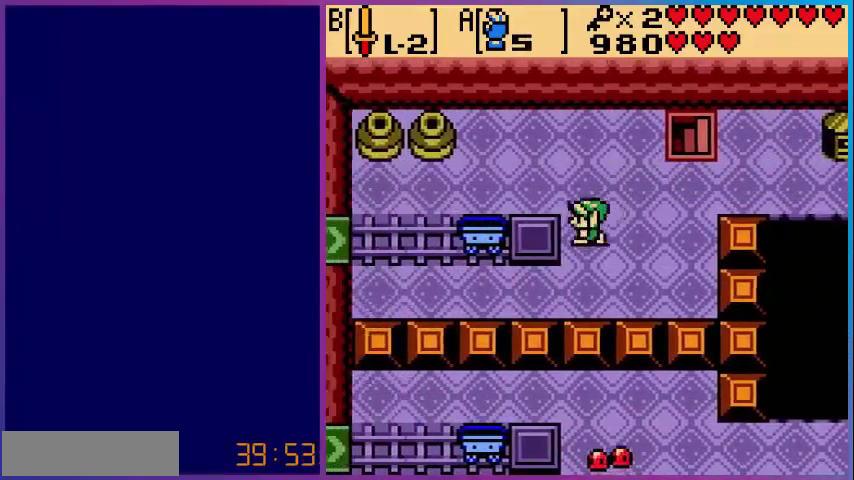
{"buttons": ["DPAD_LEFT"], "events": []}
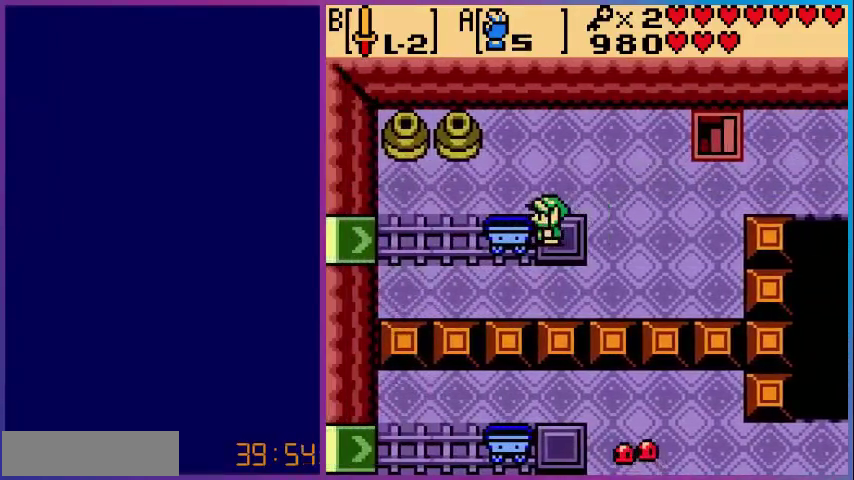
{"buttons": ["DPAD_LEFT"], "events": []}
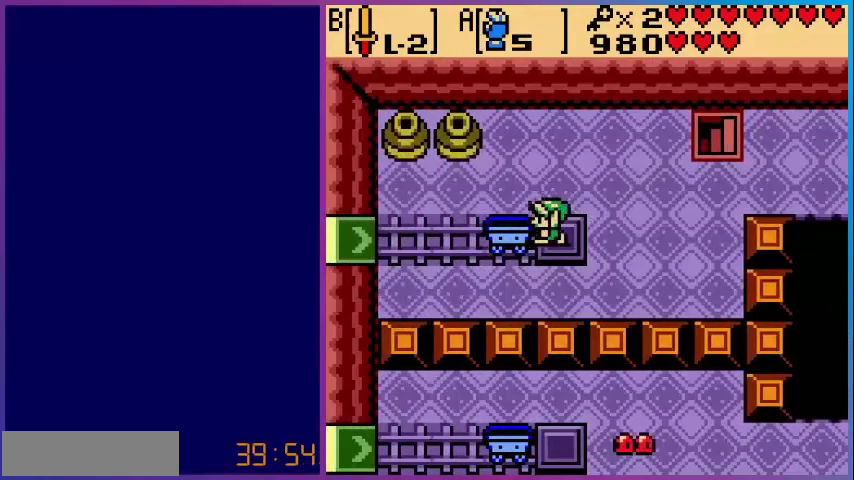
{"buttons": ["DPAD_LEFT"], "events": [[200, "DPAD_DOWN", "down"], [240, "DPAD_DOWN", "up"]]}
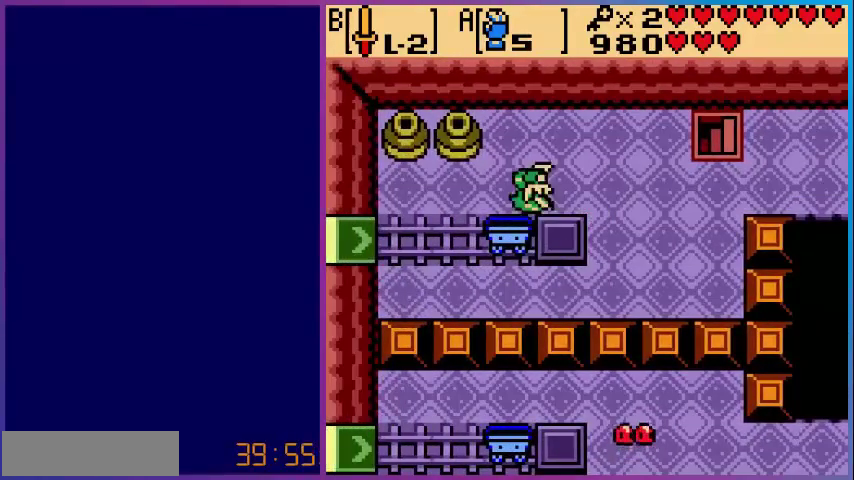
{"buttons": [], "events": [[120, "DPAD_LEFT", "up"]]}
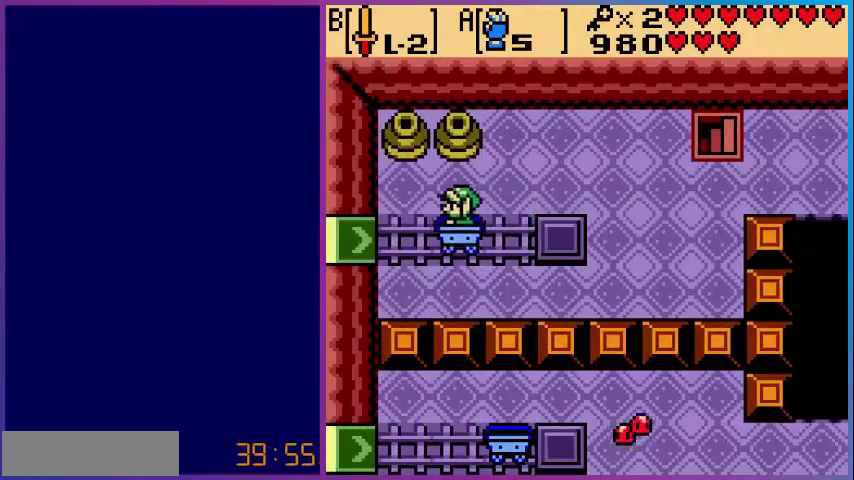
{"buttons": [], "events": []}
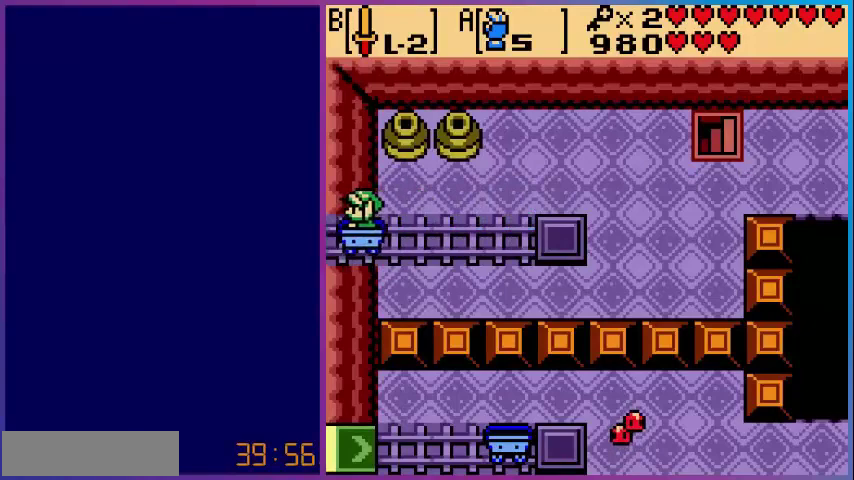
{"buttons": [], "events": []}
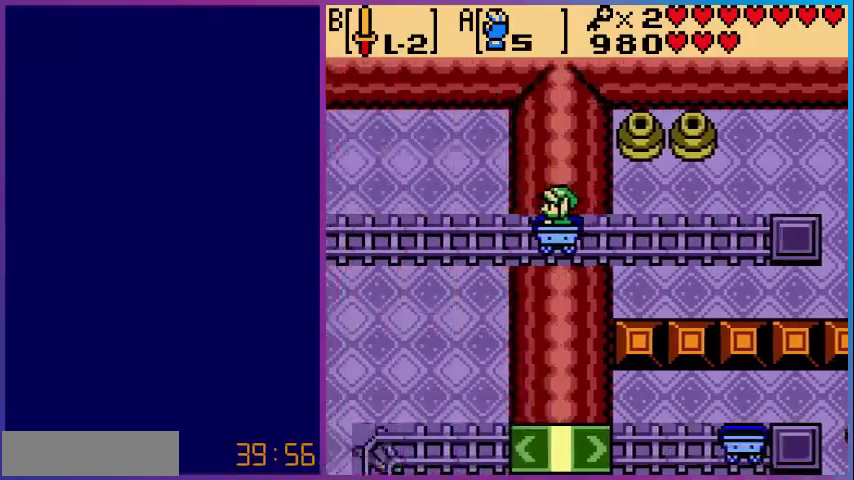
{"buttons": [], "events": []}
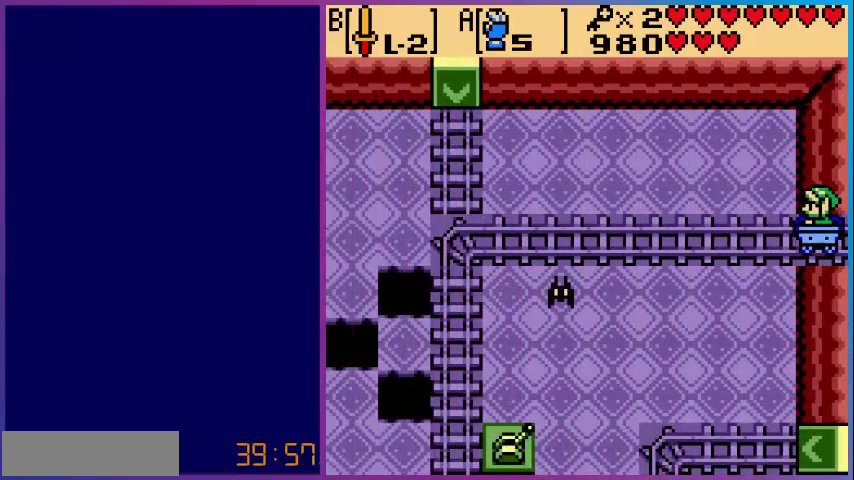
{"buttons": [], "events": []}
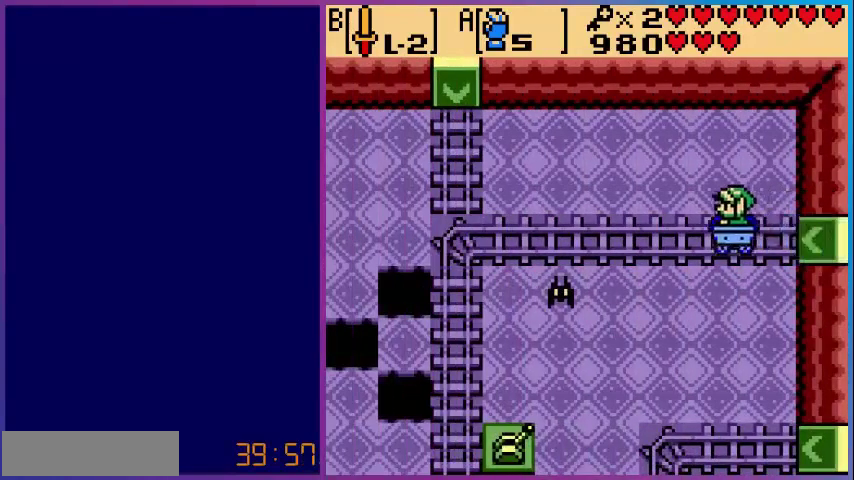
{"buttons": ["B"], "events": [[280, "DPAD_DOWN", "down"], [440, "DPAD_DOWN", "up"], [480, "B", "down"]]}
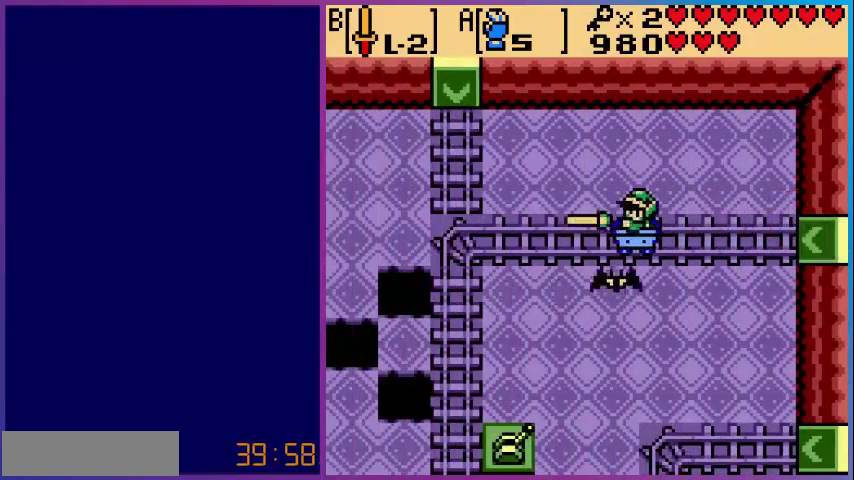
{"buttons": [], "events": [[120, "B", "up"]]}
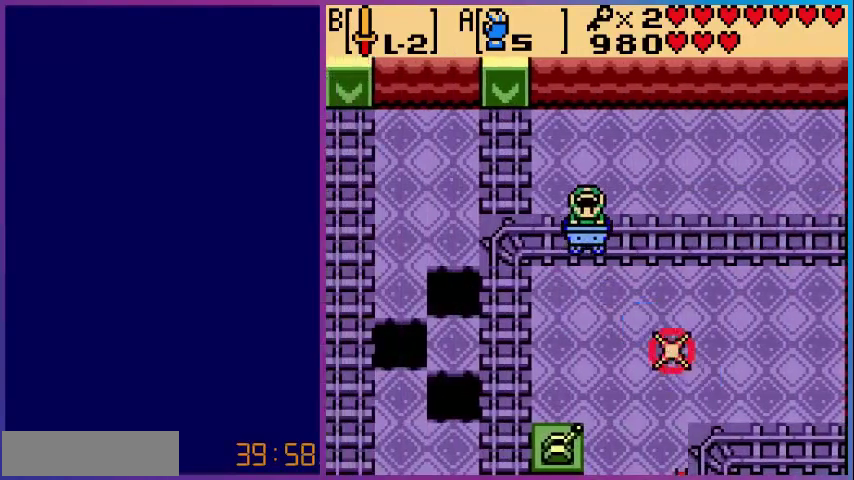
{"buttons": [], "events": [[360, "DPAD_RIGHT", "down"], [440, "DPAD_RIGHT", "up"]]}
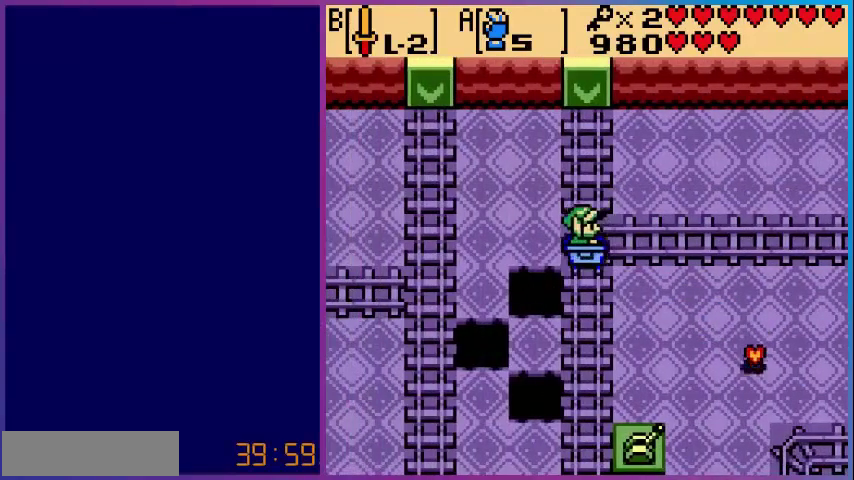
{"buttons": [], "events": []}
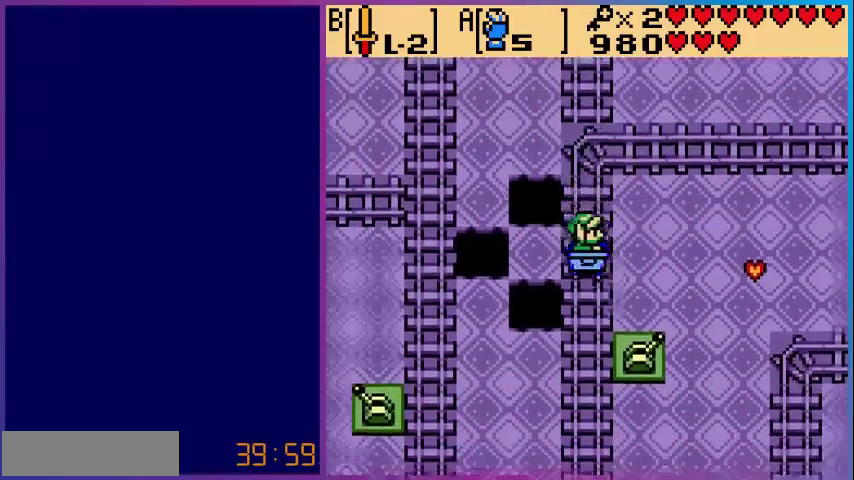
{"buttons": ["B"], "events": [[480, "B", "down"]]}
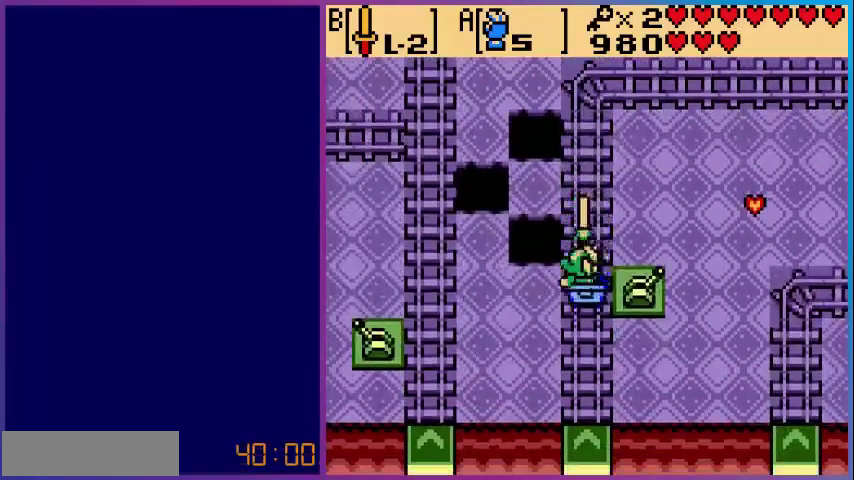
{"buttons": [], "events": [[120, "B", "up"]]}
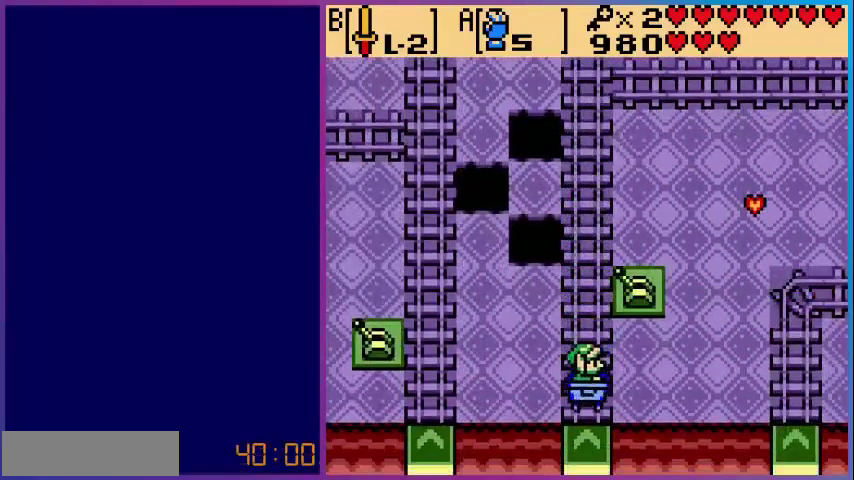
{"buttons": [], "events": []}
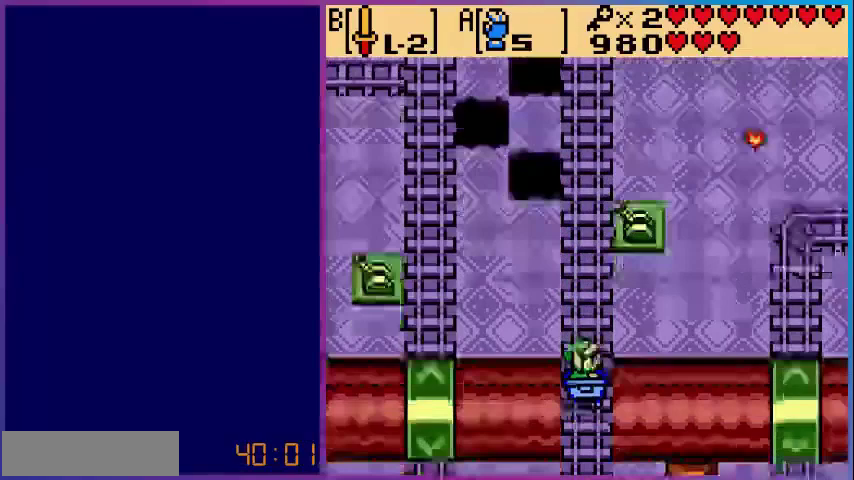
{"buttons": [], "events": []}
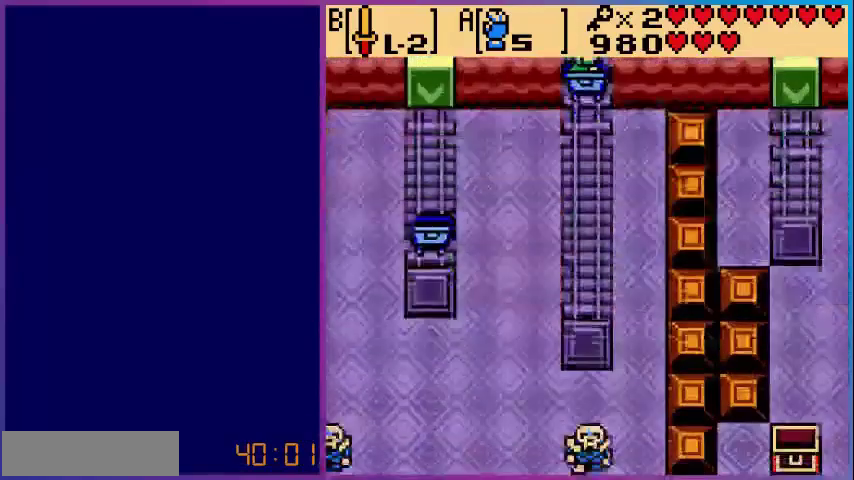
{"buttons": [], "events": []}
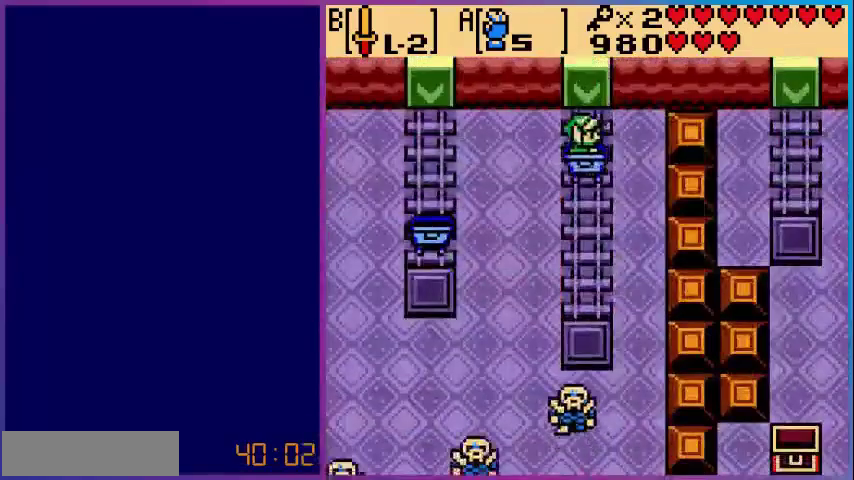
{"buttons": [], "events": []}
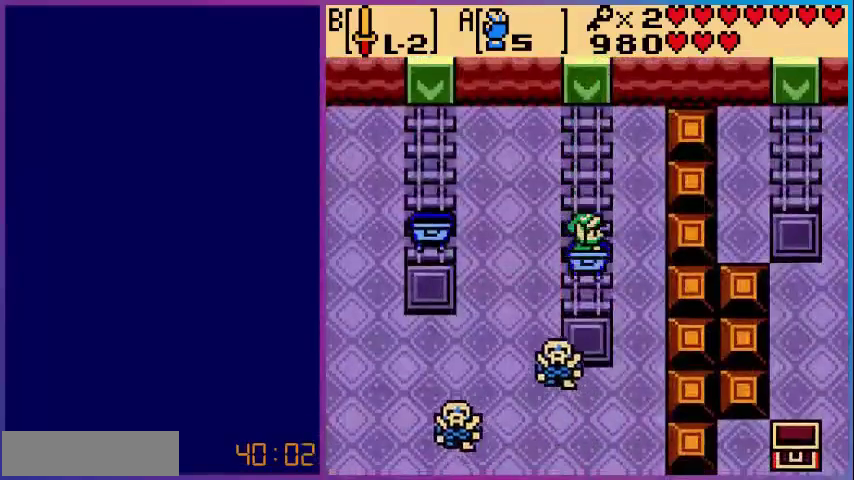
{"buttons": ["B"], "events": [[520, "B", "down"]]}
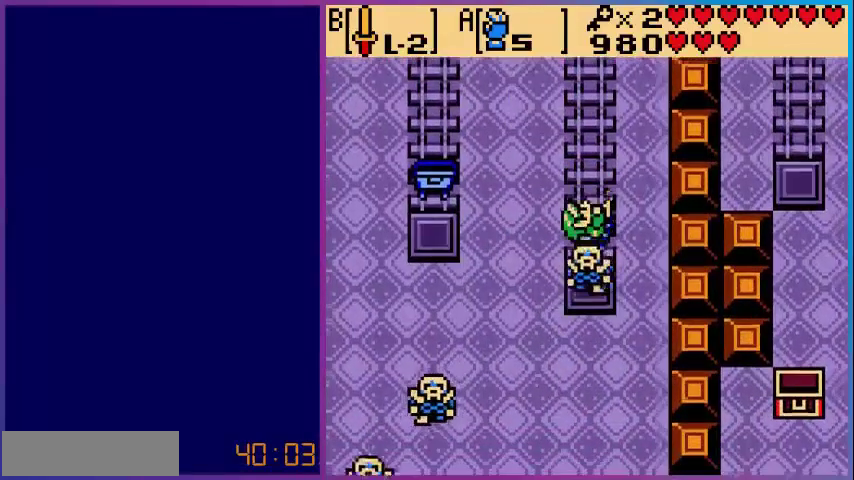
{"buttons": [], "events": [[120, "B", "up"], [280, "B", "down"], [440, "B", "up"]]}
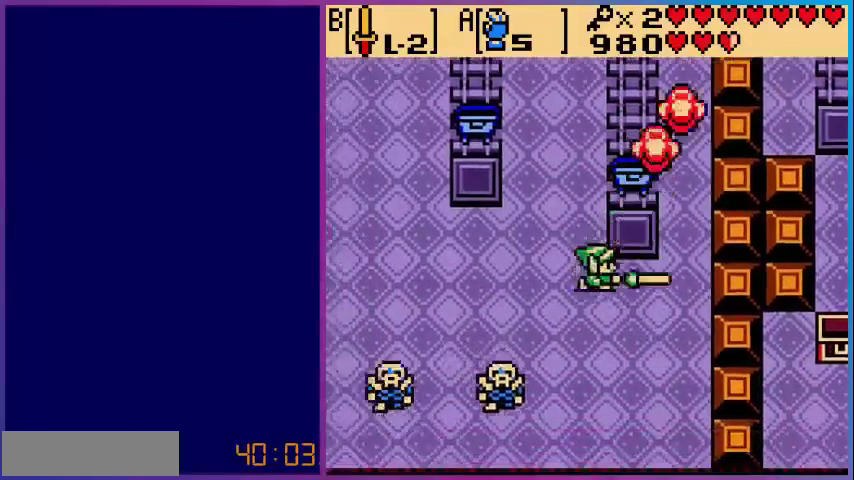
{"buttons": ["DPAD_UP"], "events": [[120, "DPAD_RIGHT", "down"], [320, "DPAD_UP", "down"], [360, "DPAD_RIGHT", "up"]]}
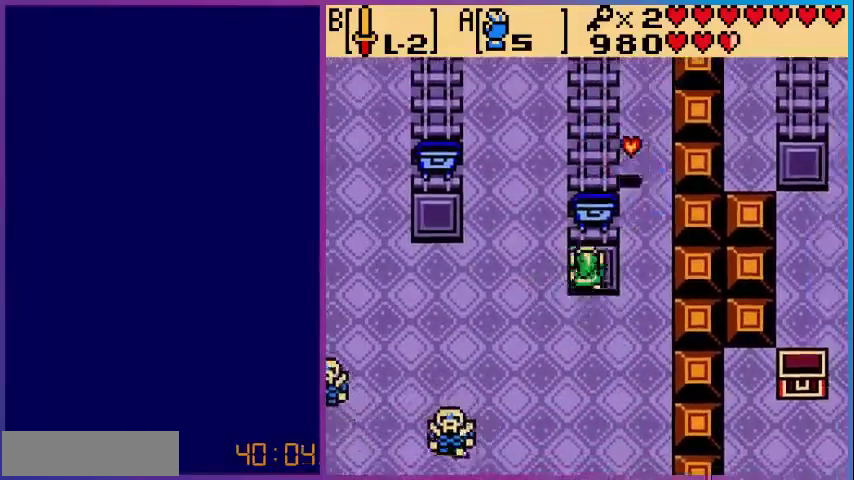
{"buttons": [], "events": [[440, "DPAD_UP", "up"]]}